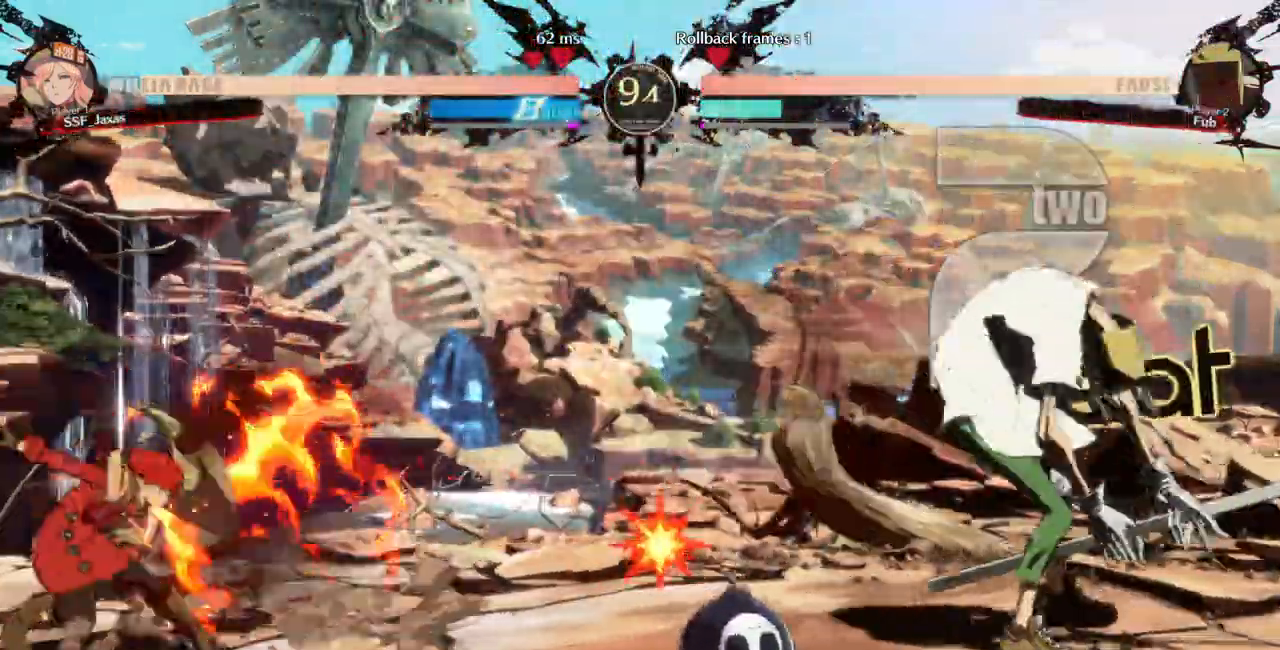
Gameplay with a controller (arcade stick); each line is a JSON object with the inputs held at the frame after it (dt_ms = milliseconds from this image to that frame). Not read: L3 R3 SELECT START.
{"dt_ms": 500, "buttons": ["L1"]}
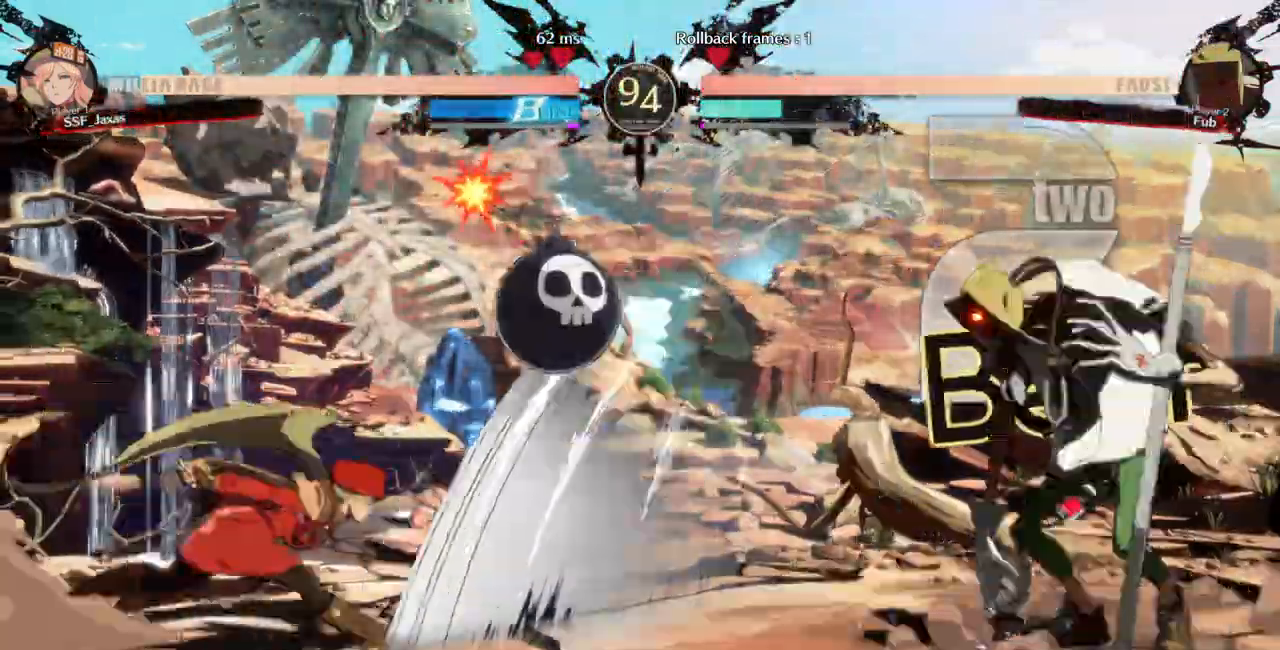
{"dt_ms": 1000, "buttons": ["SQUARE", "TRIANGLE", "DPAD_LEFT"]}
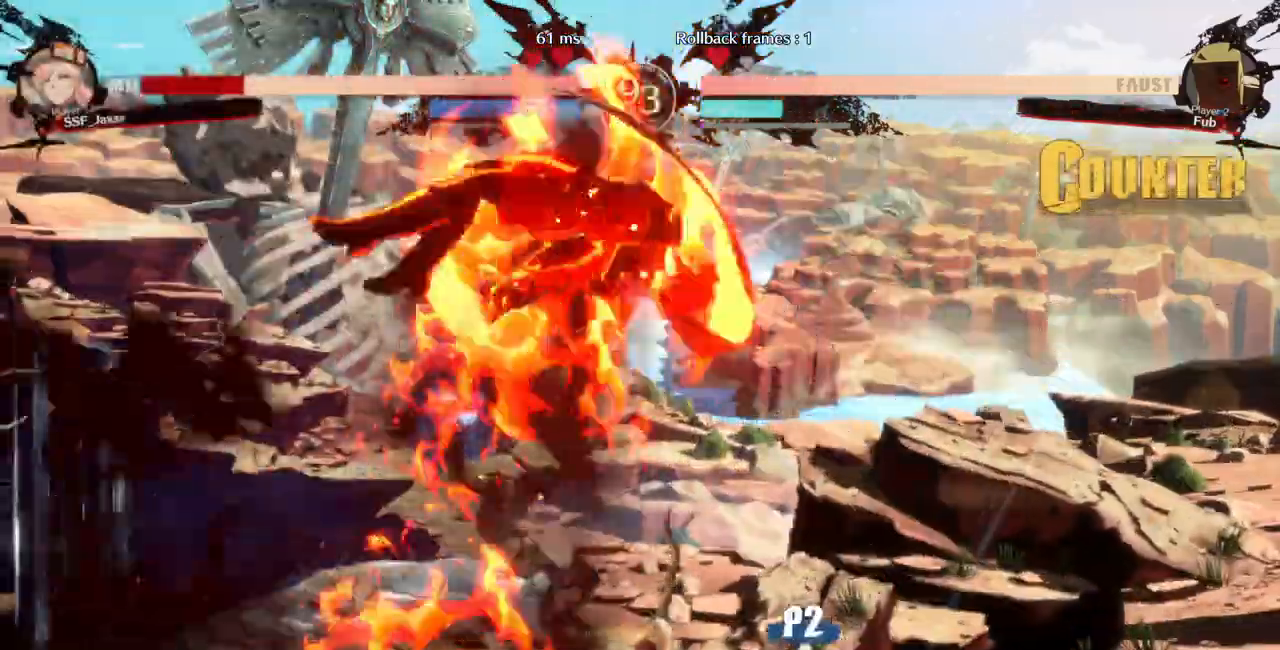
{"dt_ms": 500, "buttons": ["SQUARE", "TRIANGLE", "DPAD_LEFT"]}
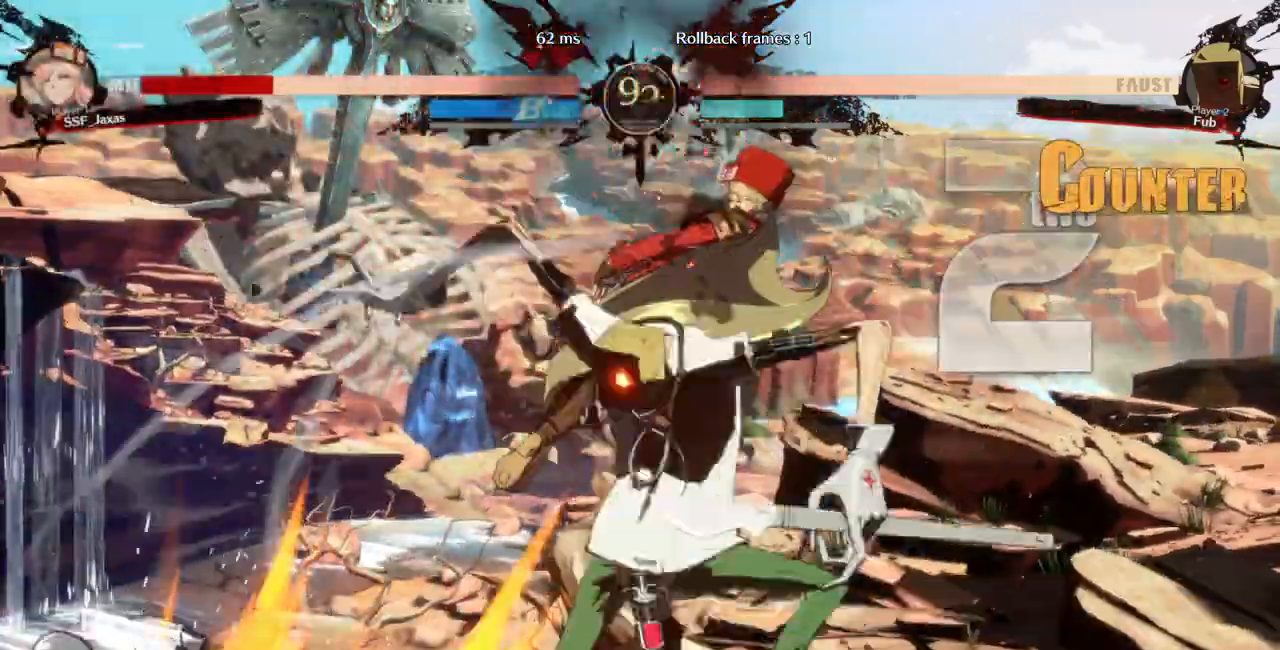
{"dt_ms": 500, "buttons": ["SQUARE", "TRIANGLE", "DPAD_LEFT"]}